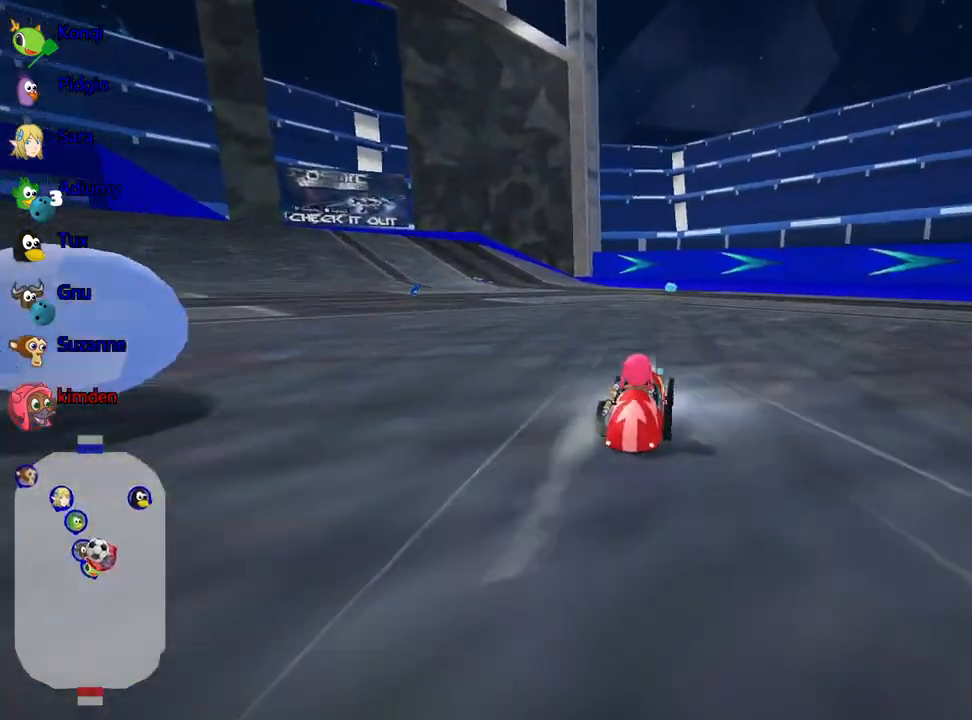
Gameplay with keyboard; each line is a JSON object with the keys held at the frame after it. "events" lists presses ("down") and releases ("up") of "down", "fire", "flag", "left", "look", "nitro", "right", "skid" and "up" between this image and that frame as [ms after this image, input, new state], when the widget could be followed in between. No other keys are recorded. Mouse input is not recorded. Key names are as the overlay labels them; some are game actions (e.g. jump) rather than physical keys.
{"keys": ["right", "up"], "events": [[300, "right", "down"]]}
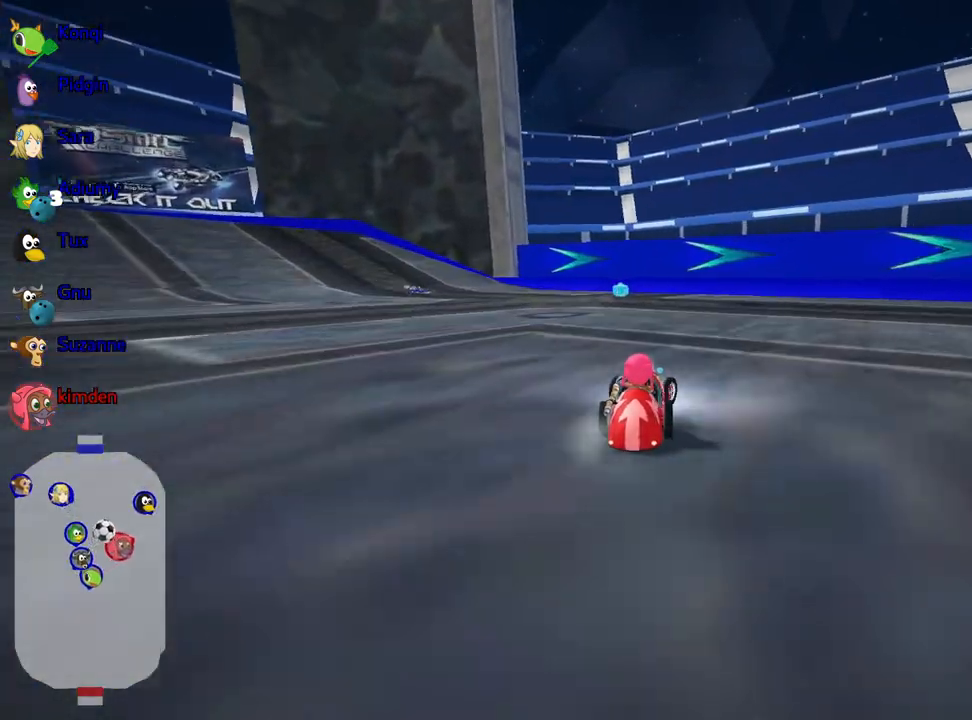
{"keys": ["right", "up"], "events": [[100, "right", "up"], [150, "left", "down"], [467, "left", "up"], [500, "right", "down"]]}
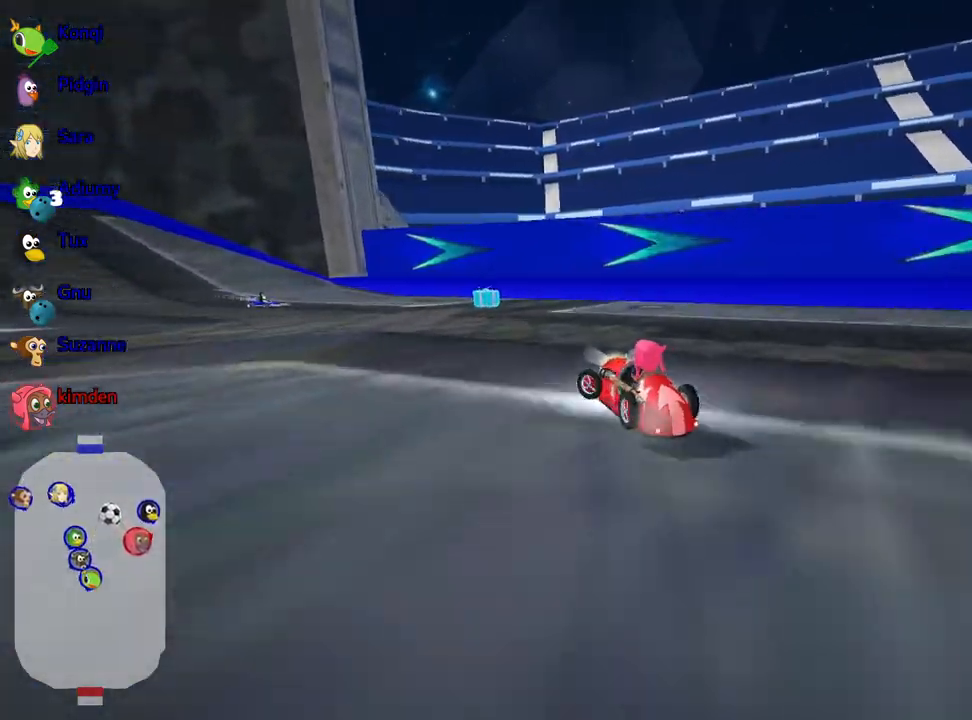
{"keys": ["right", "up"], "events": [[133, "right", "up"], [150, "left", "down"], [467, "left", "up"], [483, "right", "down"]]}
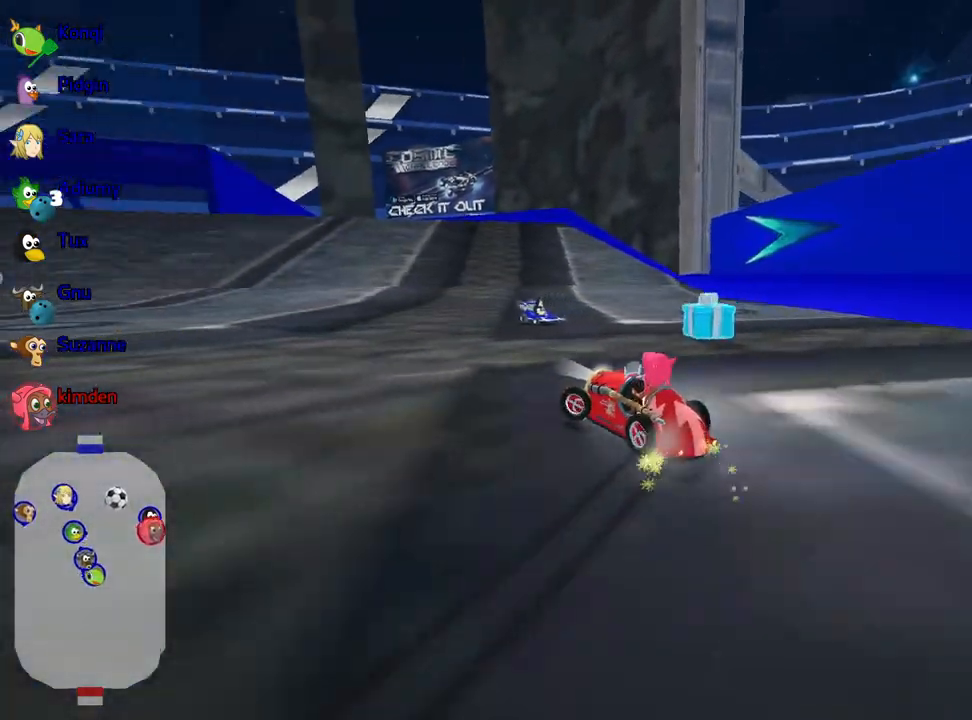
{"keys": [], "events": [[167, "right", "up"], [183, "up", "up"]]}
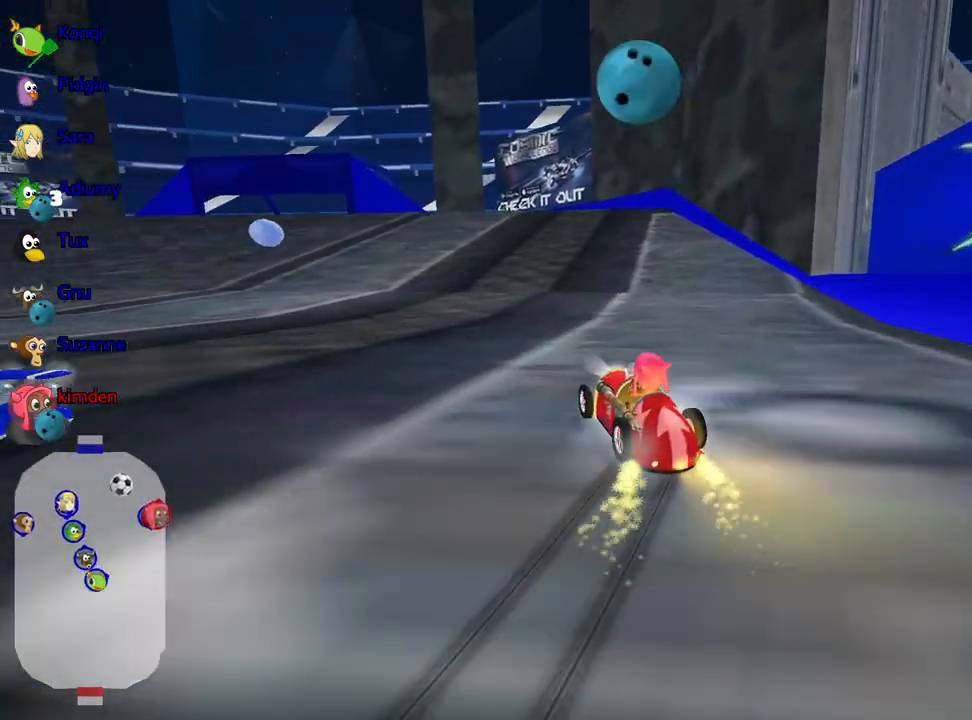
{"keys": [], "events": [[333, "left", "down"], [483, "left", "up"]]}
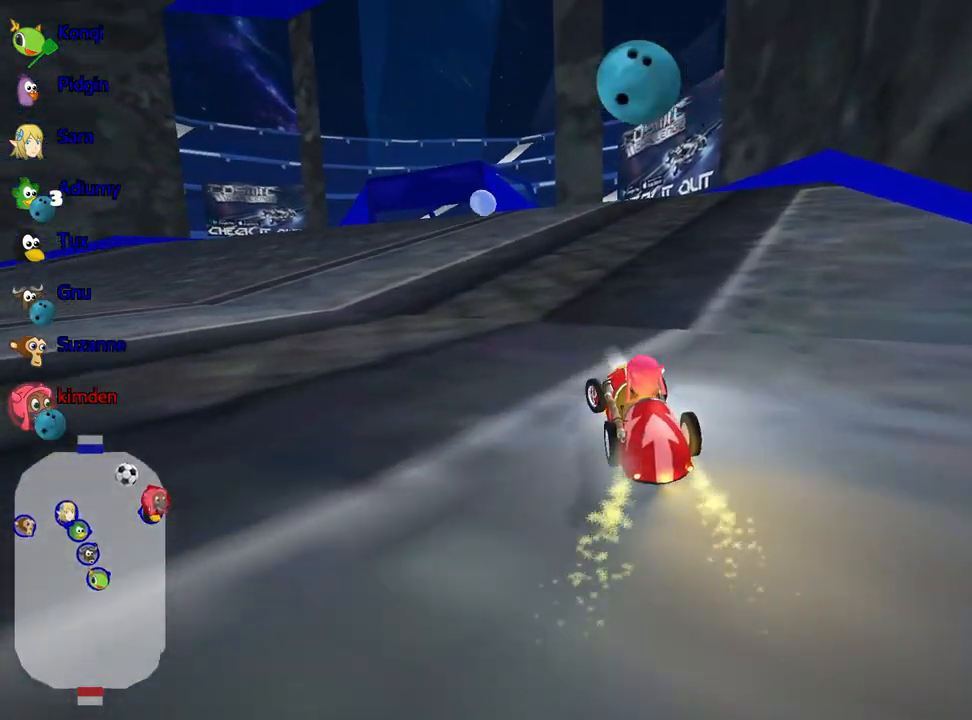
{"keys": ["right"], "events": [[83, "down", "down"], [267, "down", "up"], [417, "right", "down"]]}
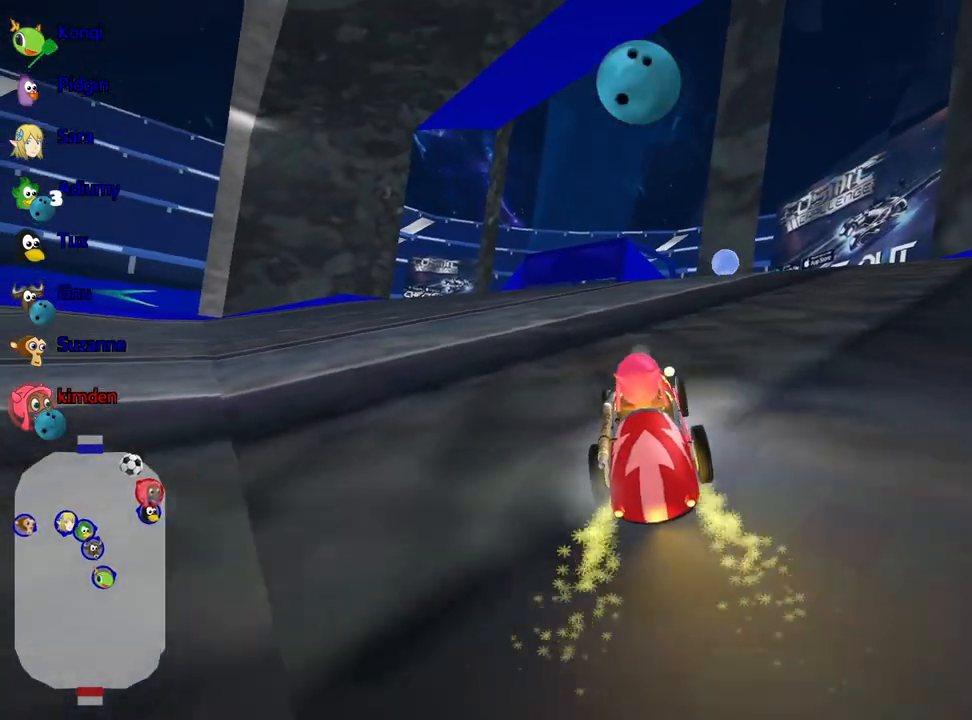
{"keys": [], "events": [[50, "right", "up"], [250, "right", "down"], [417, "right", "up"]]}
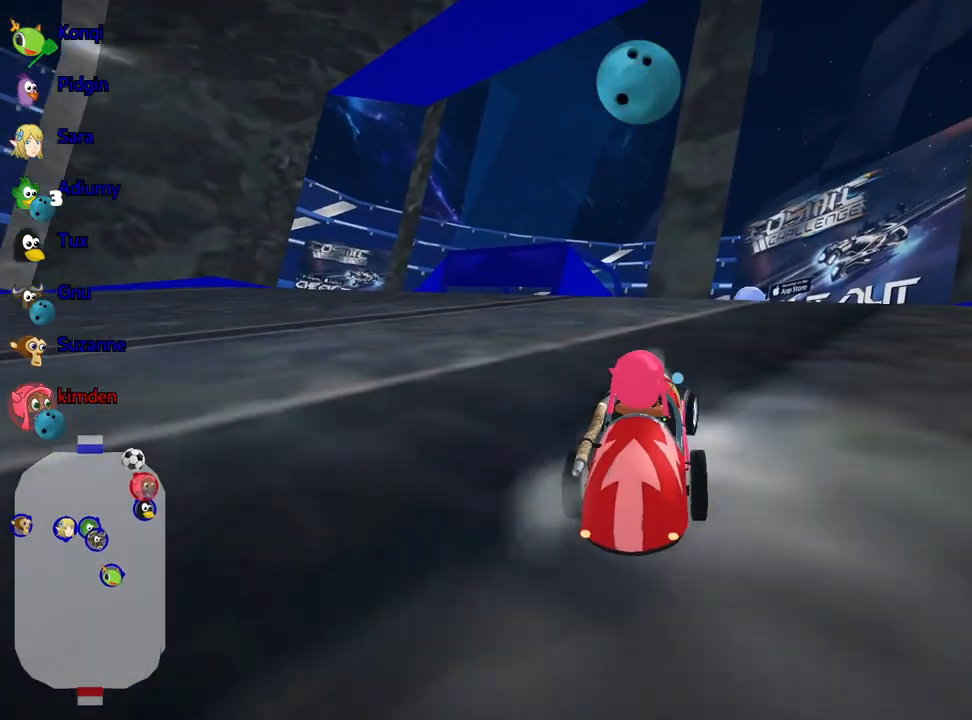
{"keys": ["up"], "events": [[200, "up", "down"]]}
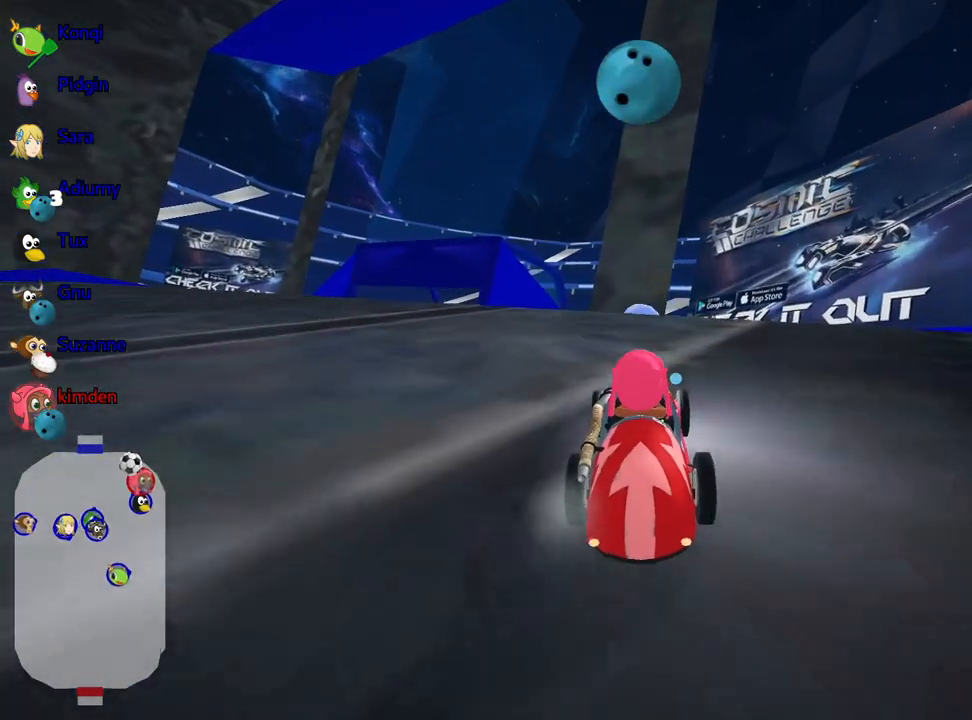
{"keys": [], "events": [[33, "left", "down"], [317, "left", "up"], [367, "up", "up"]]}
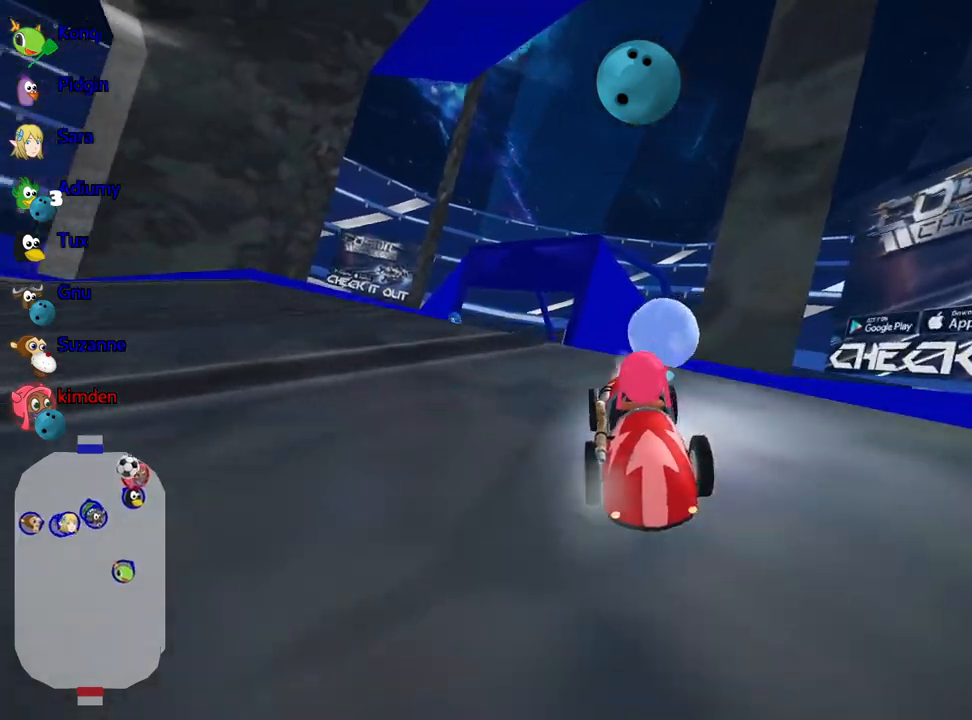
{"keys": ["left"], "events": [[117, "fire", "down"], [233, "fire", "up"], [250, "left", "down"]]}
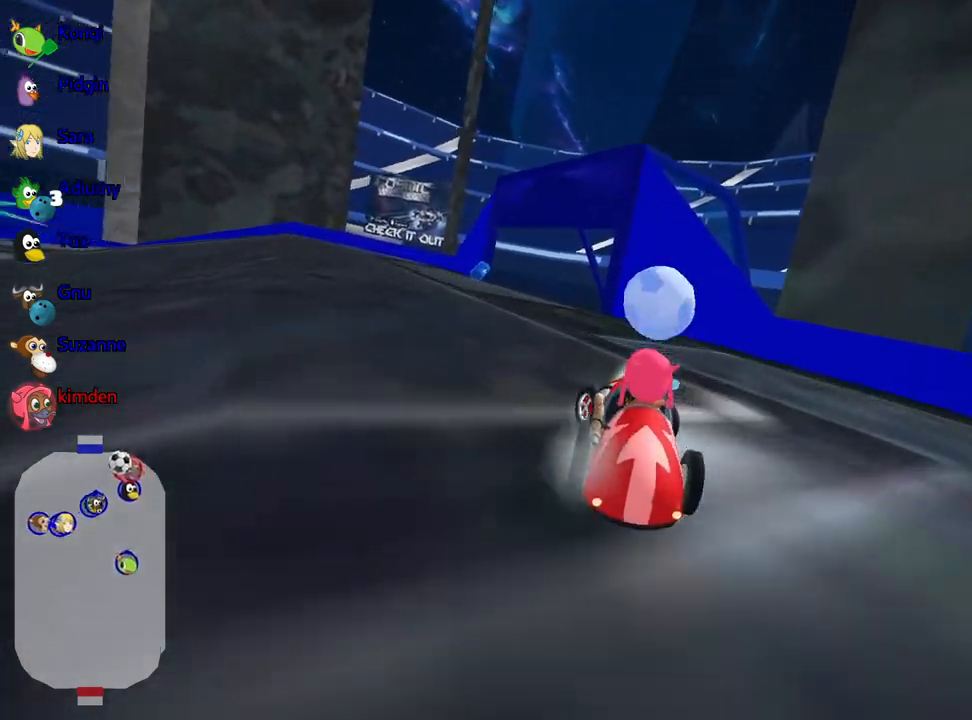
{"keys": ["up"], "events": [[100, "left", "up"], [217, "left", "down"], [300, "up", "down"], [483, "left", "up"]]}
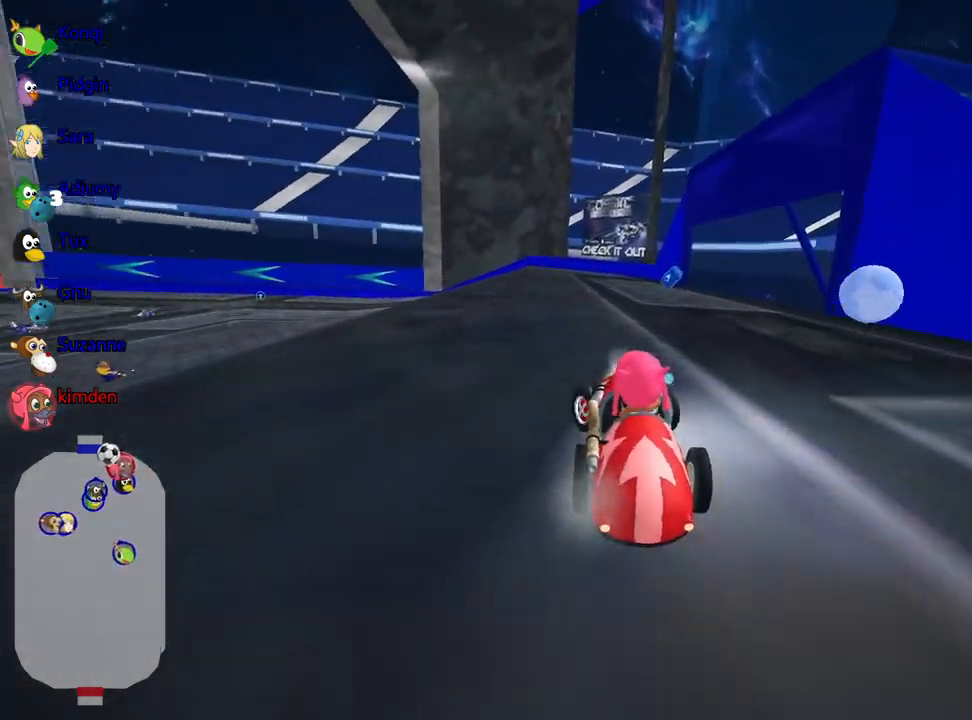
{"keys": ["nitro", "up"], "events": [[33, "nitro", "down"]]}
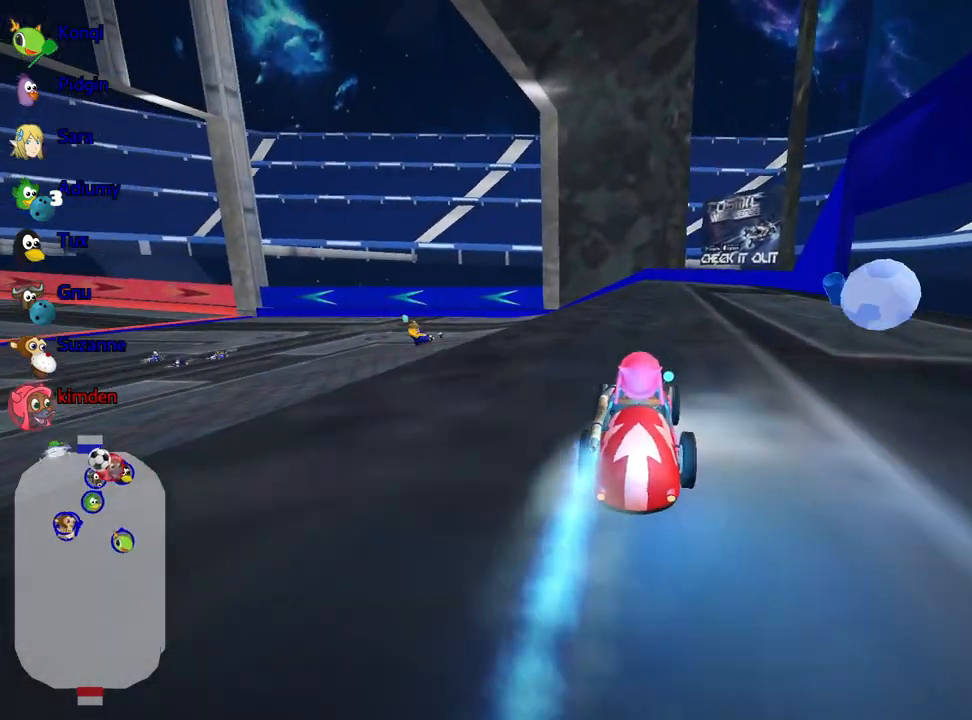
{"keys": ["up"], "events": [[233, "nitro", "up"], [350, "left", "down"], [500, "left", "up"]]}
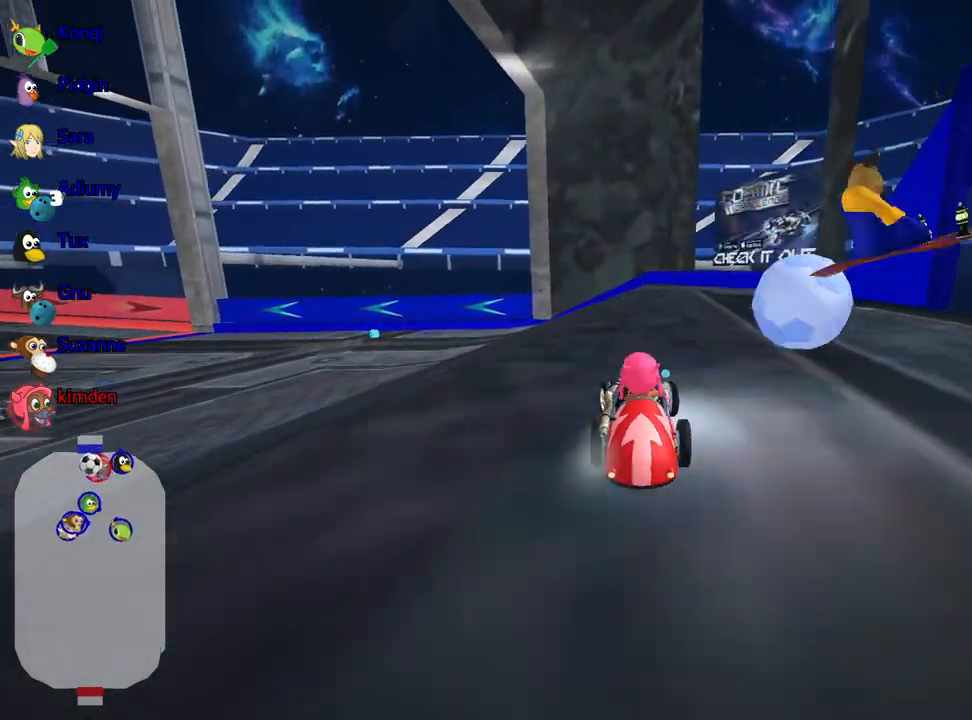
{"keys": ["right", "up"], "events": [[83, "right", "down"]]}
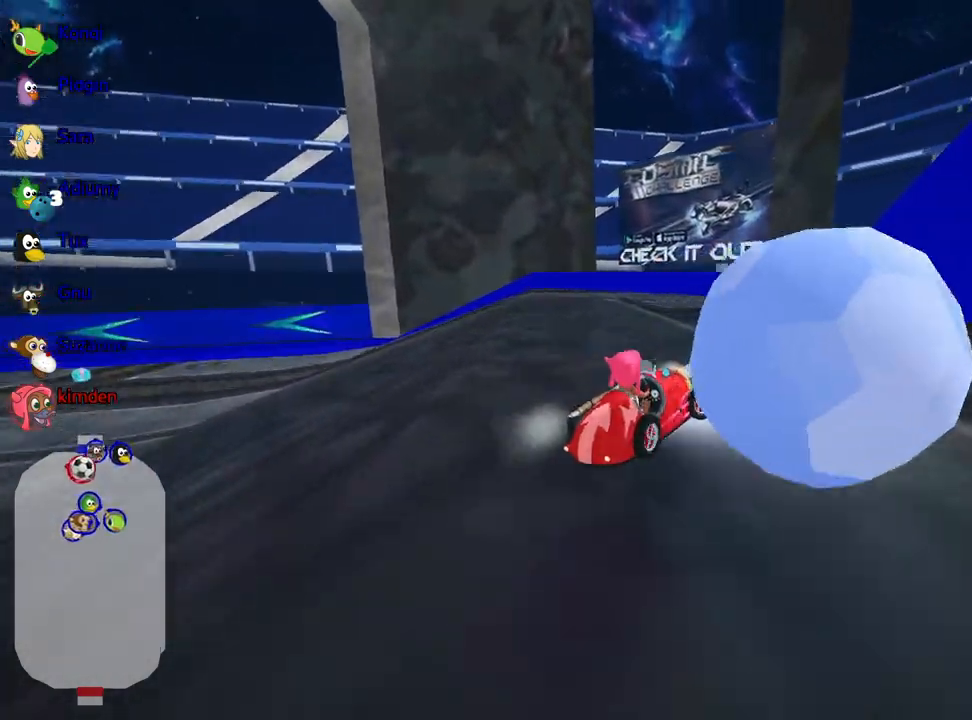
{"keys": ["down"], "events": [[117, "up", "up"], [450, "down", "down"], [500, "right", "up"]]}
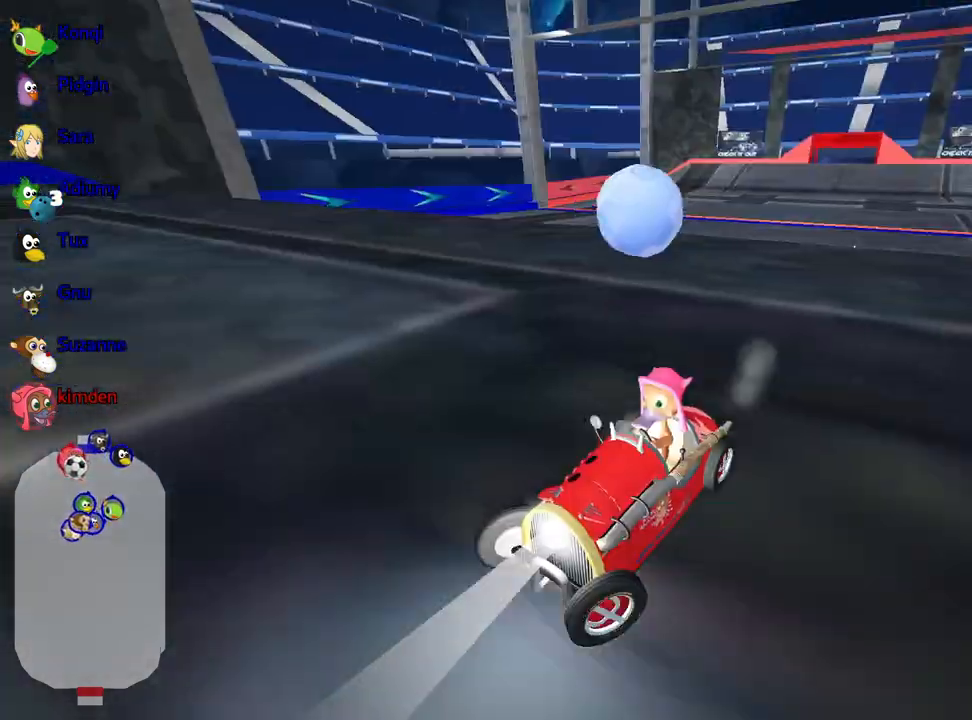
{"keys": ["down"], "events": []}
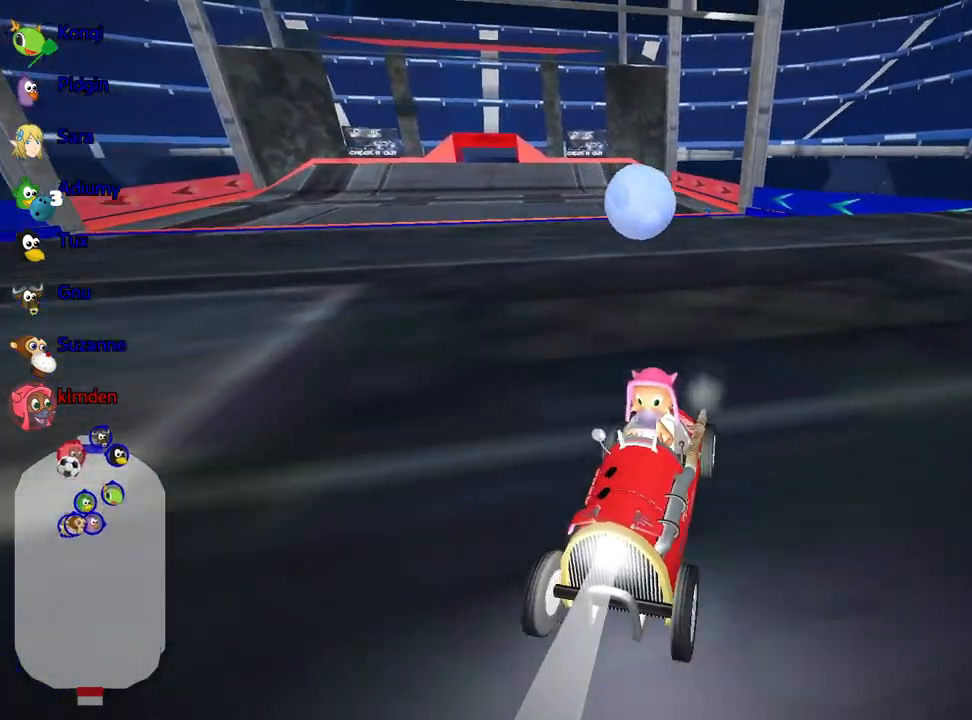
{"keys": ["down"], "events": [[167, "left", "down"], [300, "left", "up"]]}
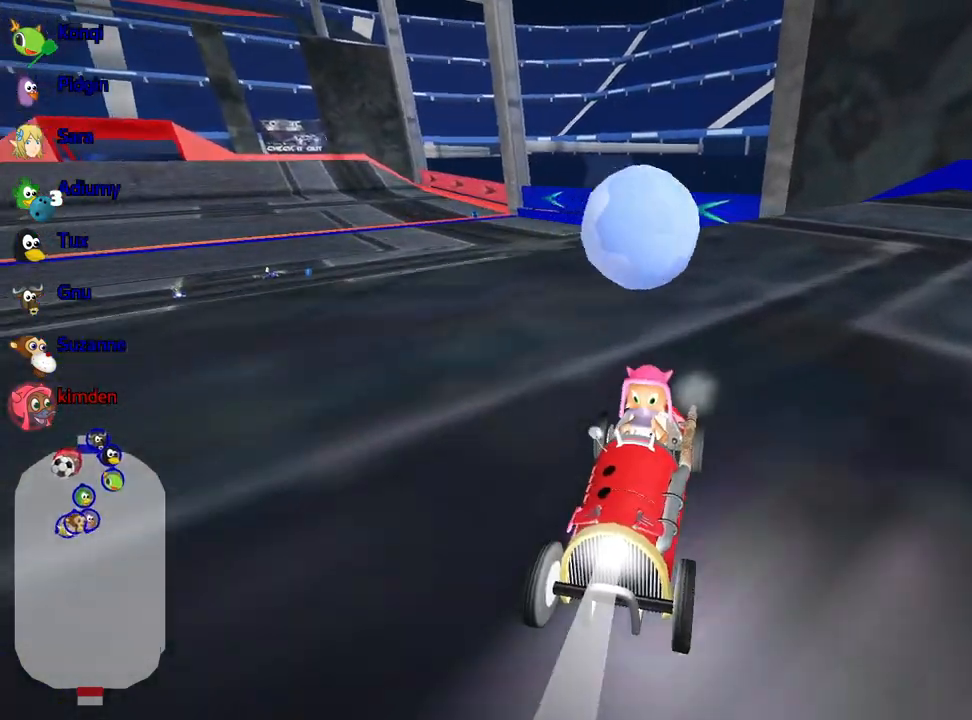
{"keys": ["down"], "events": []}
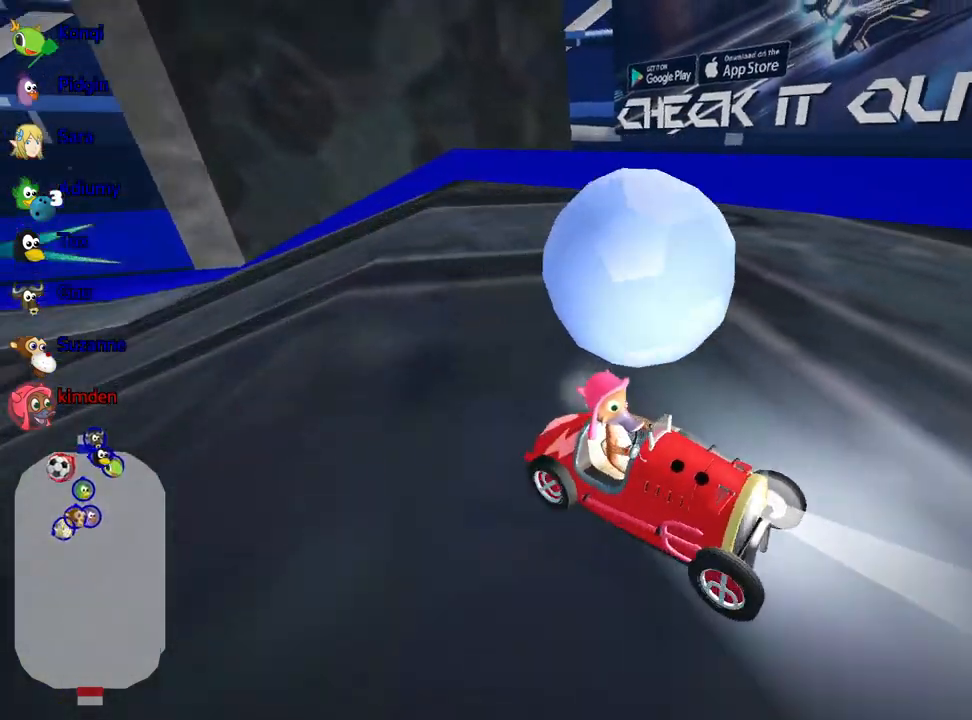
{"keys": ["down", "left"], "events": [[267, "left", "down"]]}
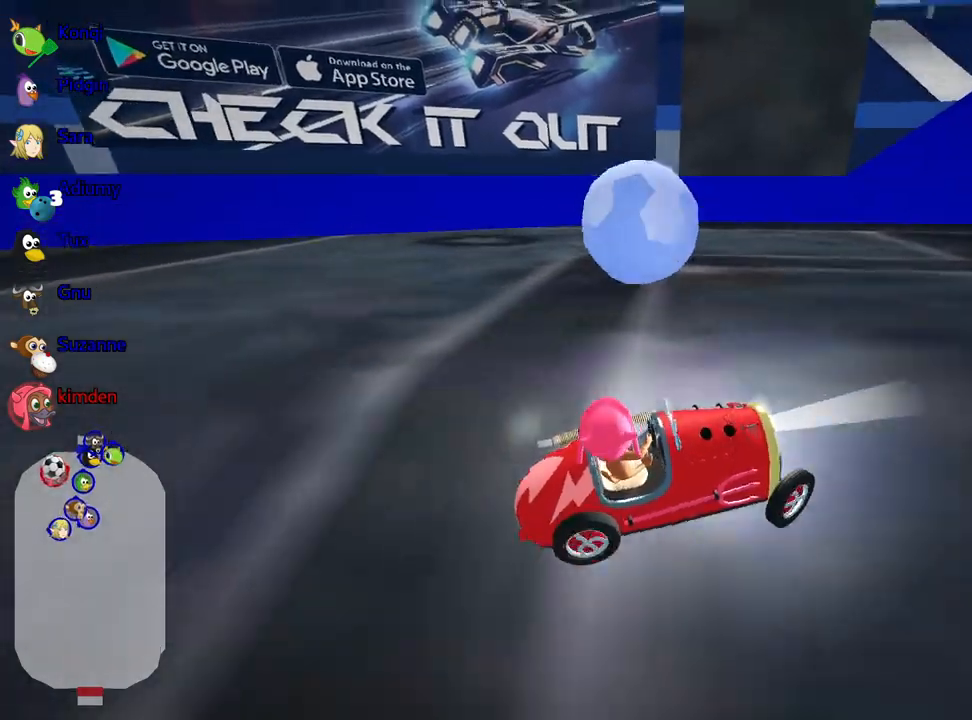
{"keys": ["down", "left"], "events": [[100, "left", "up"], [483, "left", "down"]]}
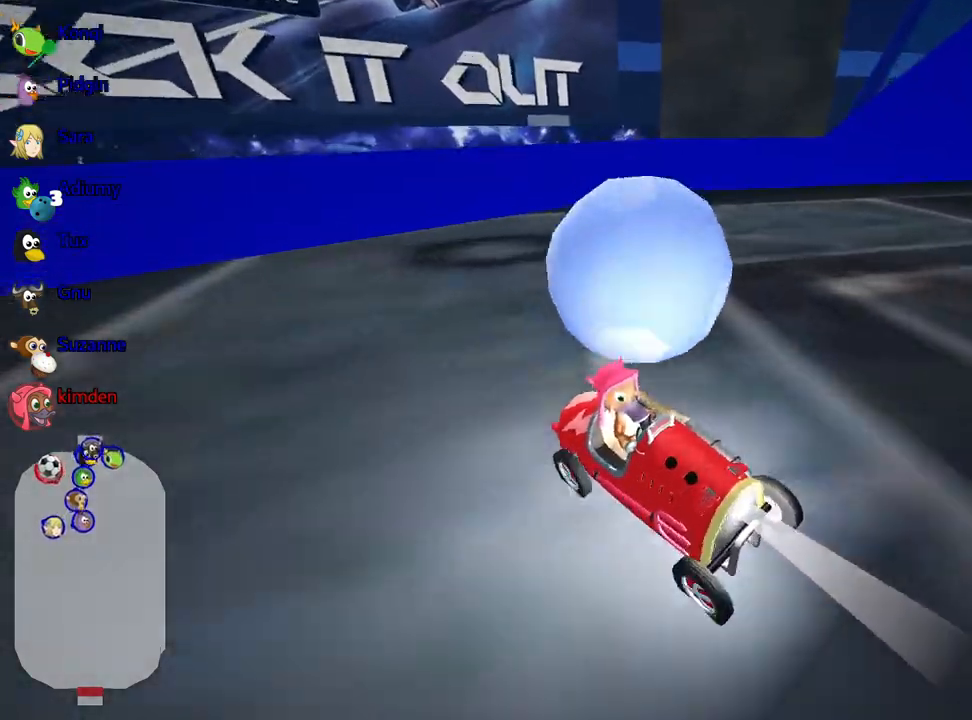
{"keys": ["down", "left"], "events": []}
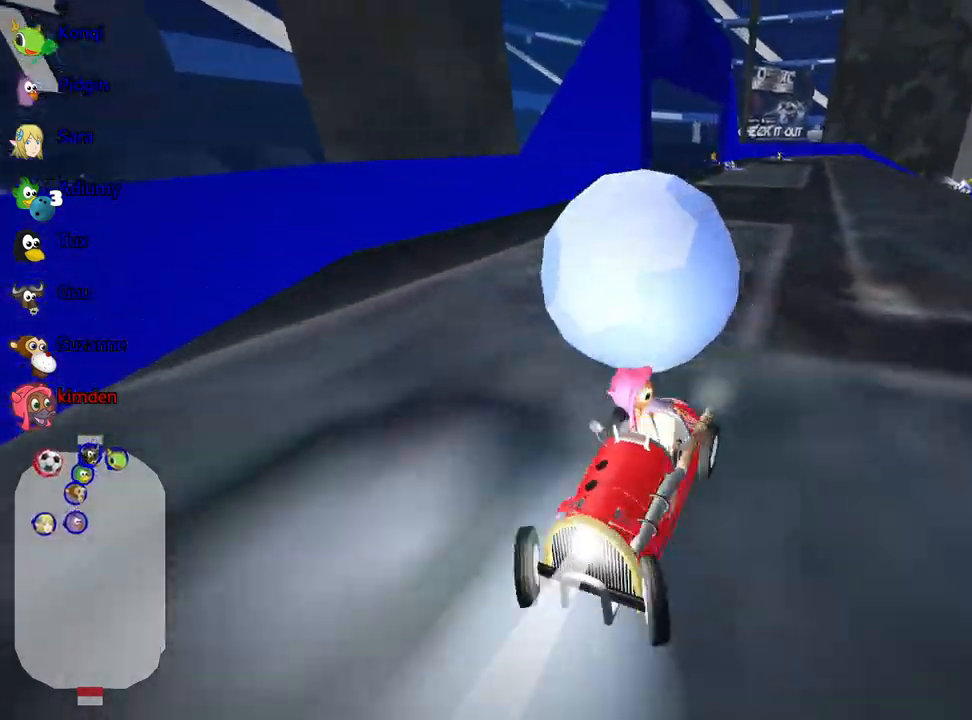
{"keys": ["down"], "events": [[17, "left", "up"]]}
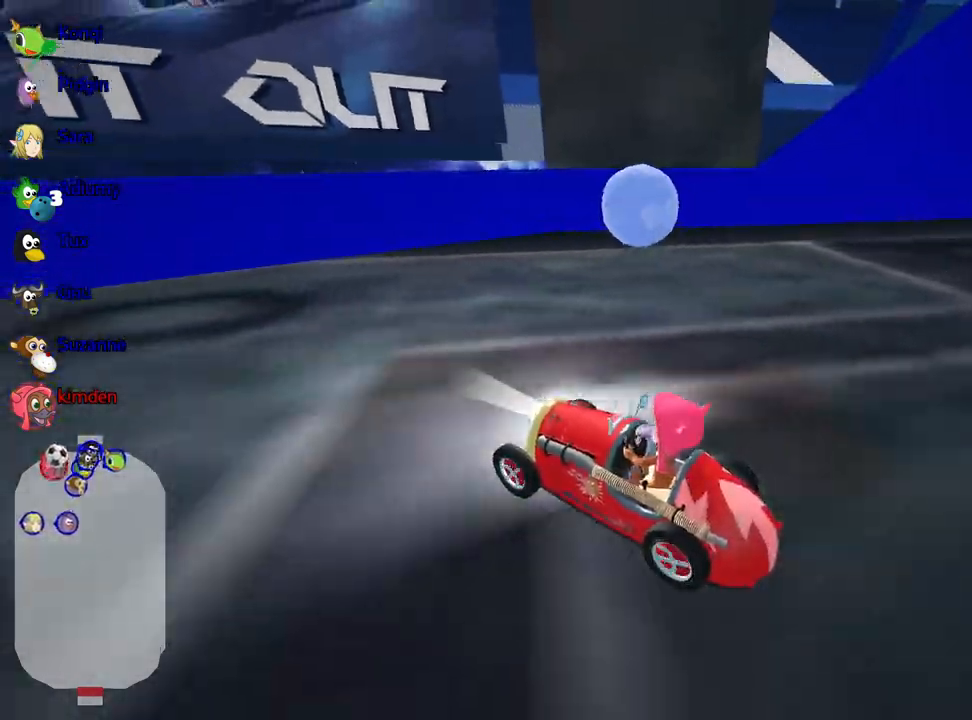
{"keys": ["down", "right"], "events": [[167, "right", "down"]]}
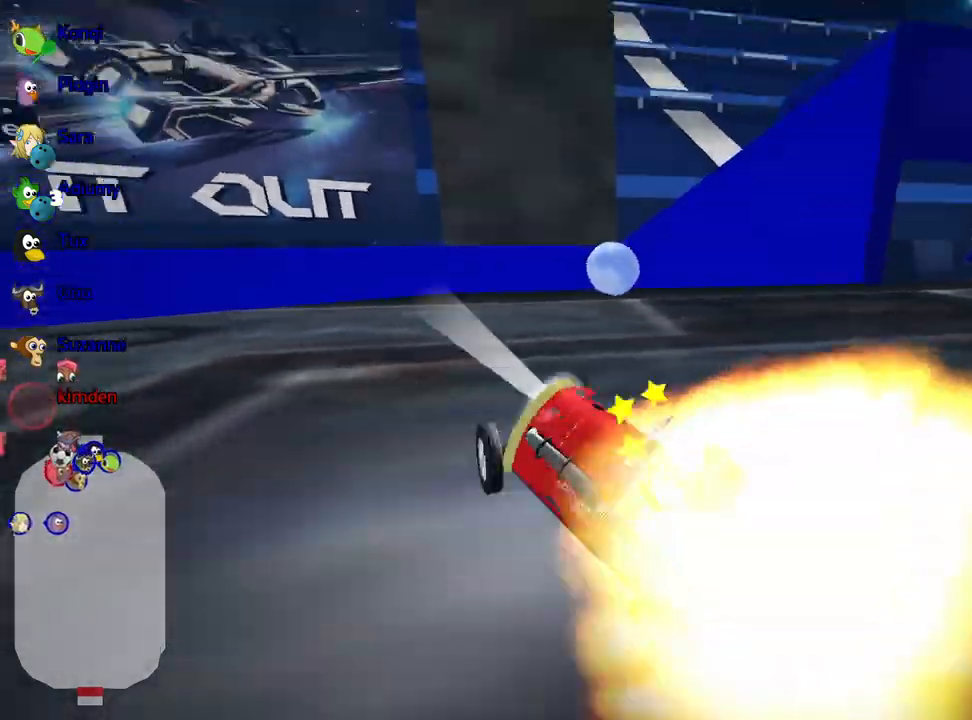
{"keys": ["down"], "events": [[17, "right", "up"]]}
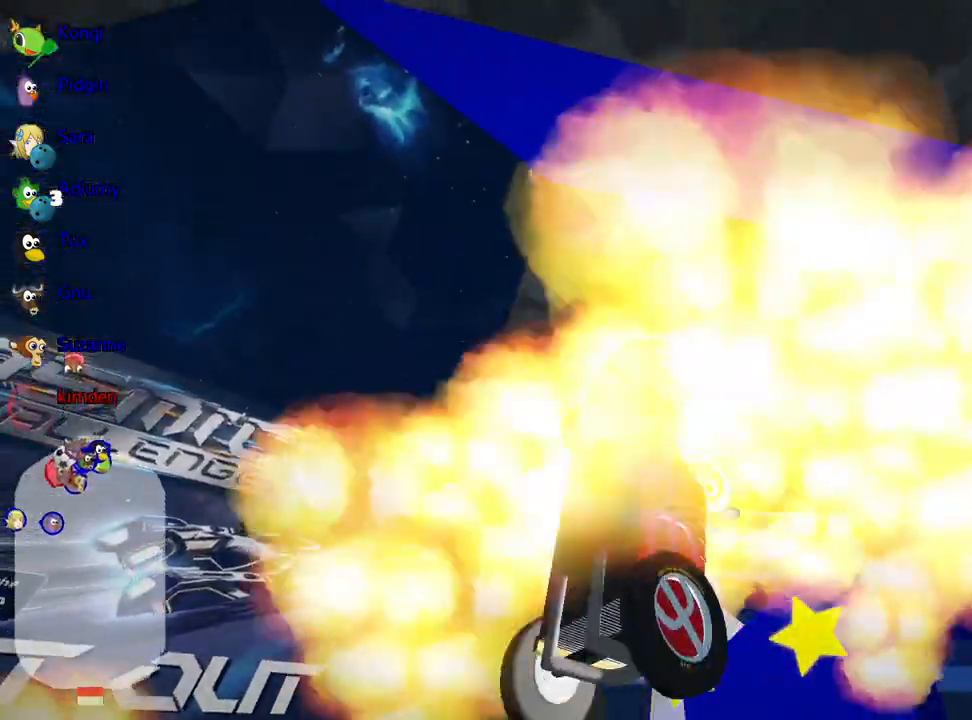
{"keys": ["down"], "events": []}
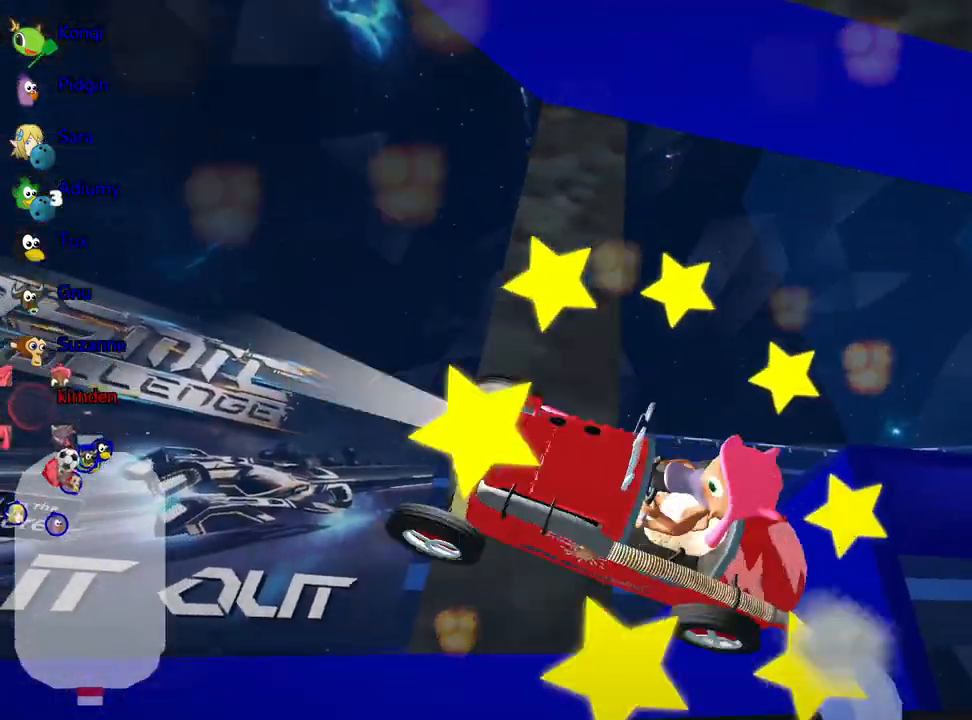
{"keys": ["down"], "events": []}
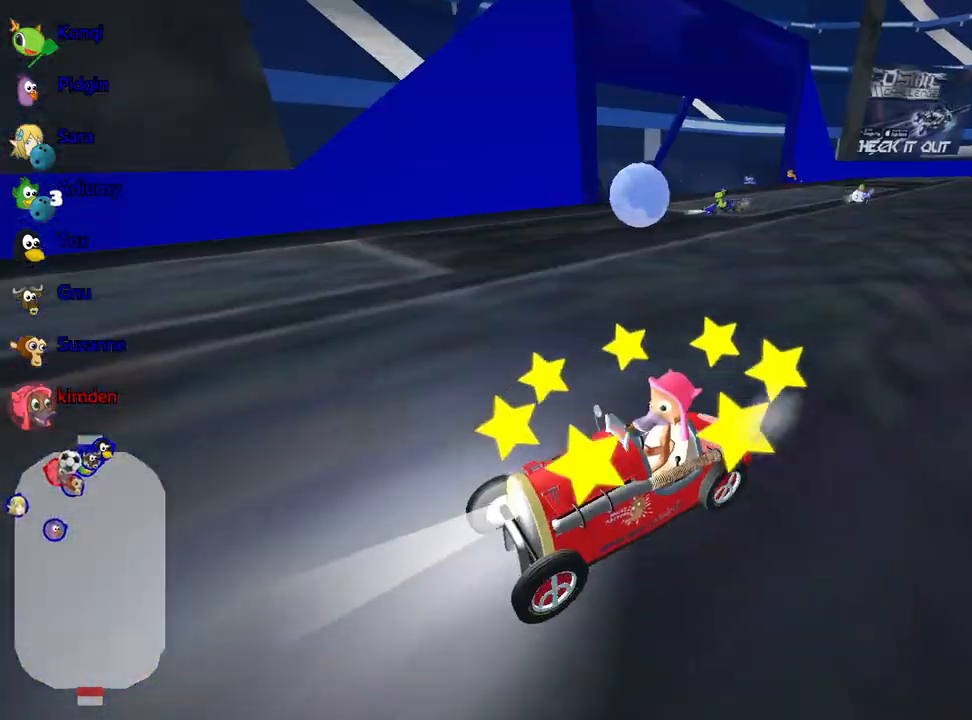
{"keys": ["down"], "events": []}
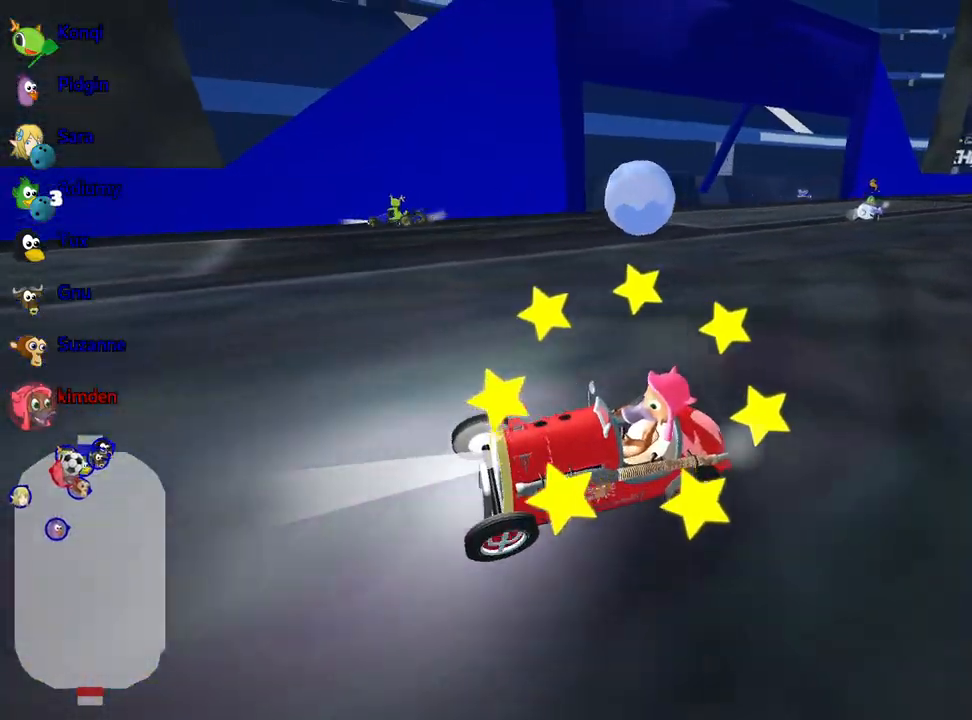
{"keys": ["down"], "events": [[67, "right", "down"], [383, "right", "up"]]}
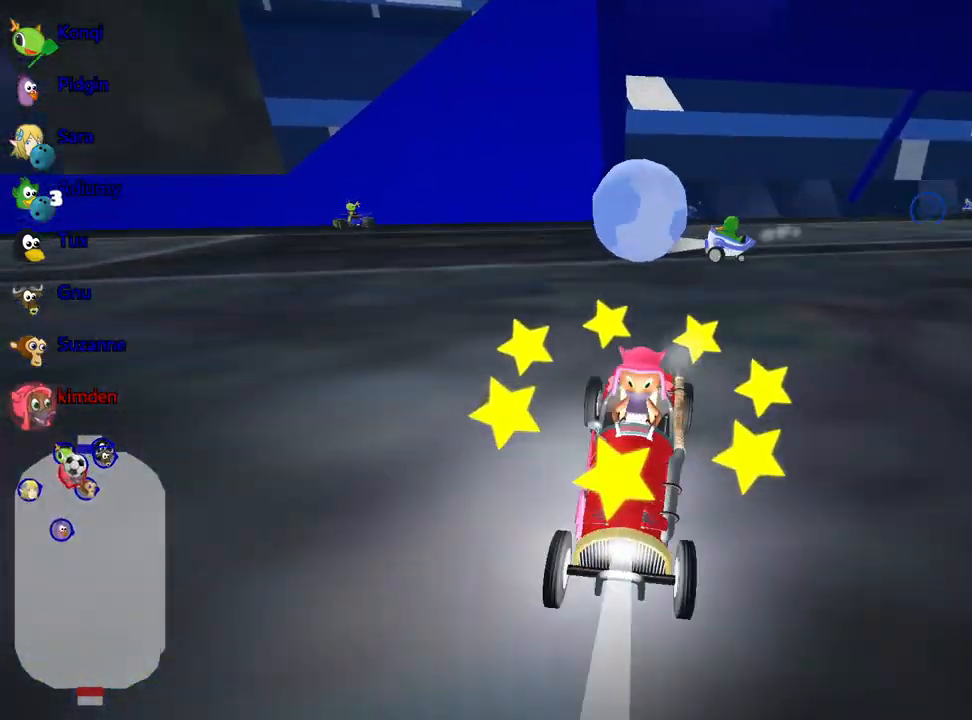
{"keys": ["down", "right"], "events": [[133, "right", "down"], [300, "right", "up"], [483, "right", "down"]]}
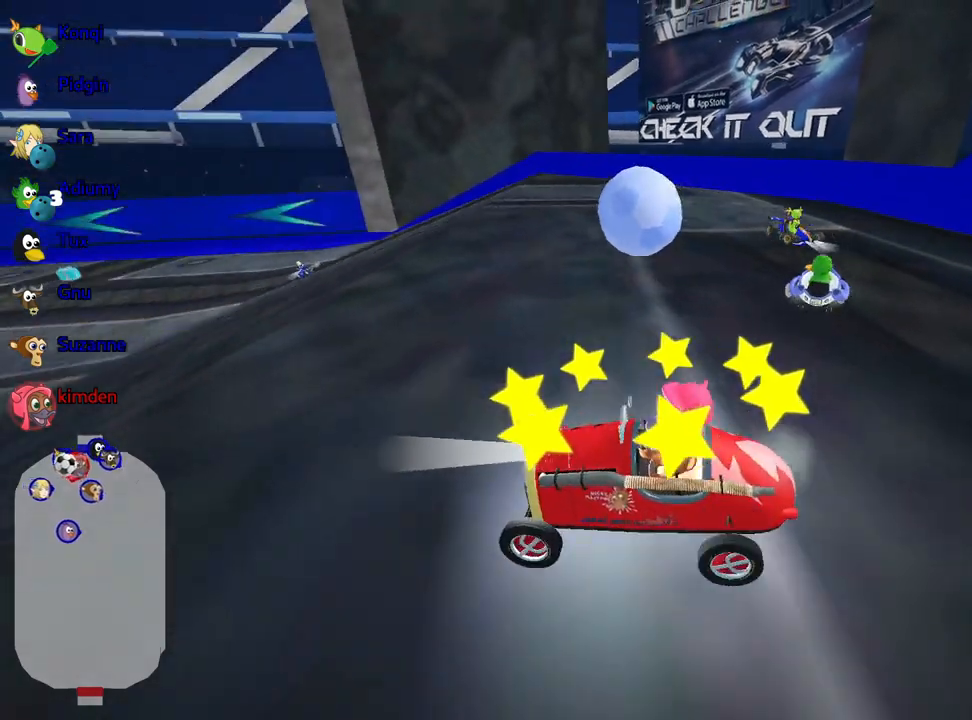
{"keys": ["down", "right"], "events": [[200, "right", "up"], [350, "right", "down"]]}
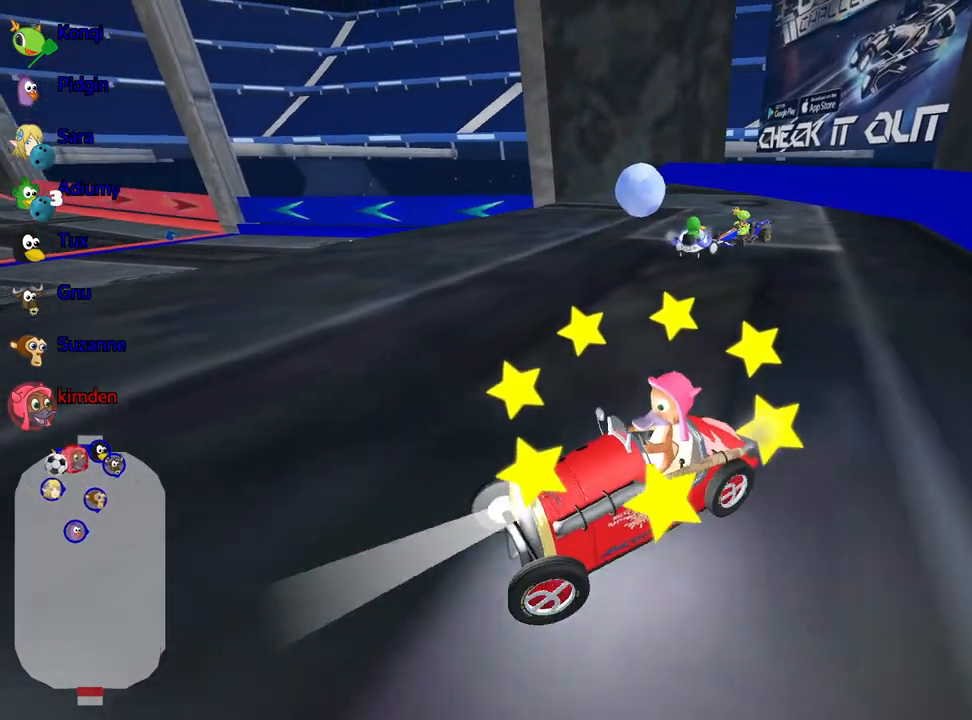
{"keys": ["down"], "events": [[133, "right", "up"]]}